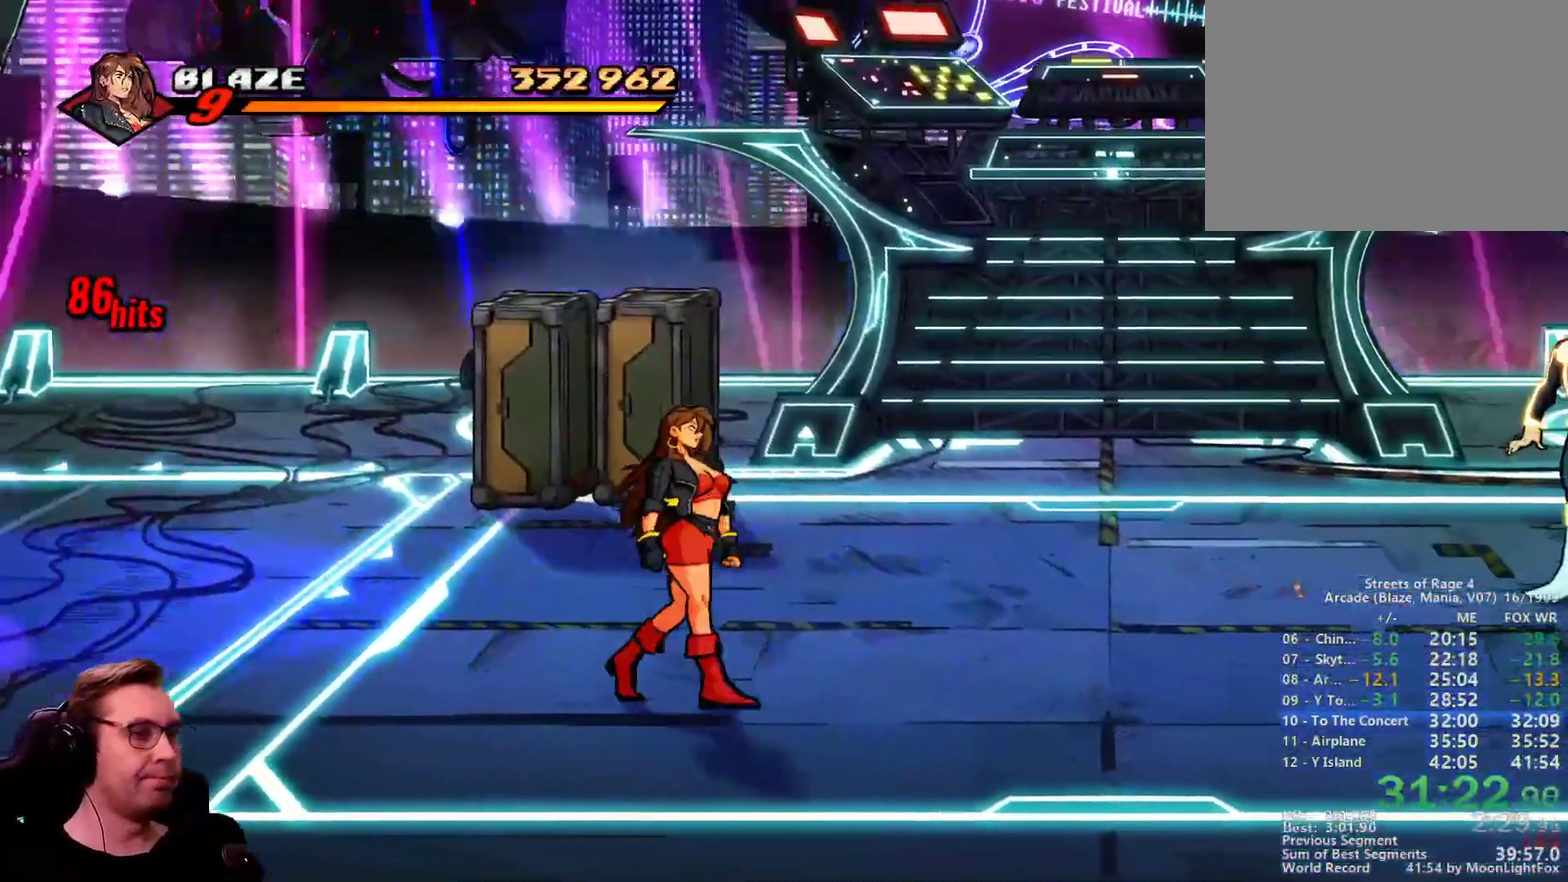
Gameplay with a controller; each line is a JSON object with the inputs held at the frame after it. "events" lists button and stick changes between this image and that frame as [ms after this image, input, new state], when the widget could be followed in between. Not read: CIRCLE L3 R3.
{"buttons": ["DPAD_RIGHT"], "events": [[34, "TRIANGLE", "down"], [251, "L1", "up"], [251, "TRIANGLE", "up"]]}
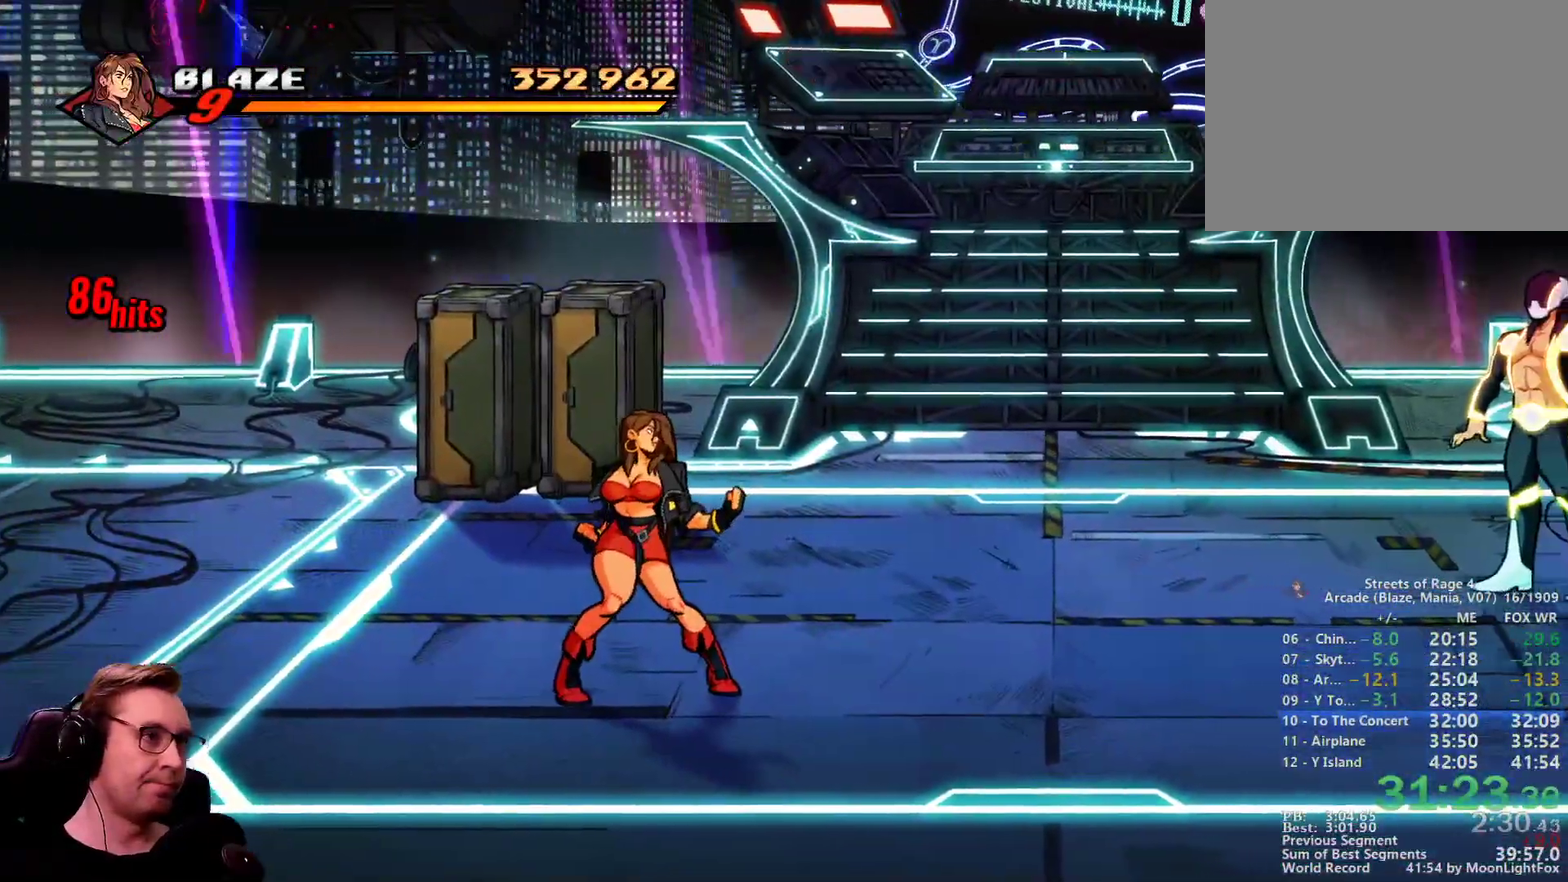
{"buttons": ["DPAD_RIGHT"], "events": []}
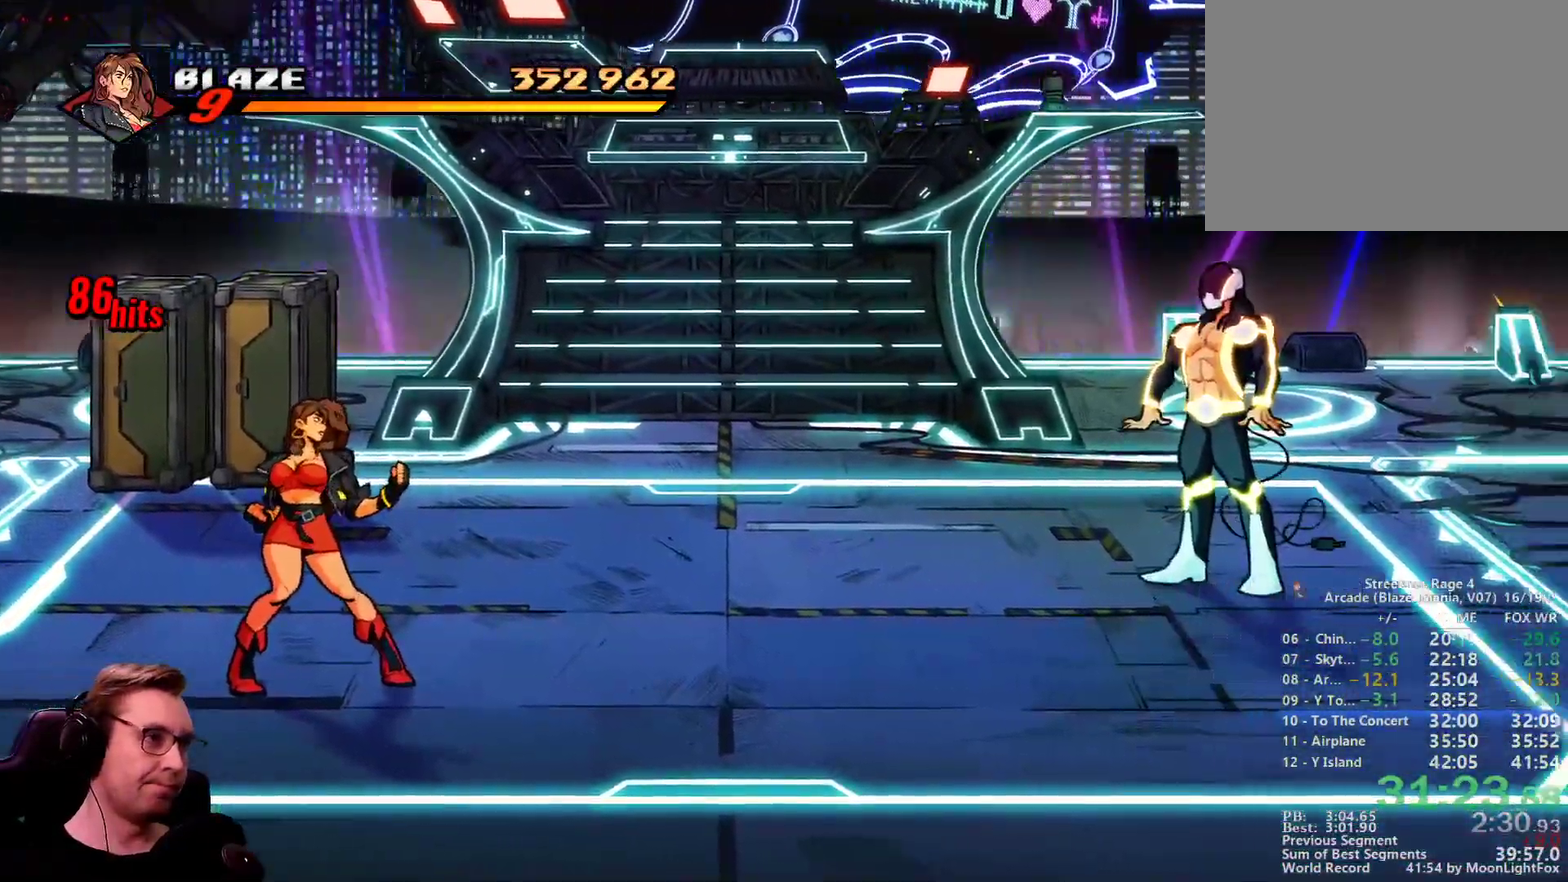
{"buttons": ["DPAD_RIGHT"], "events": []}
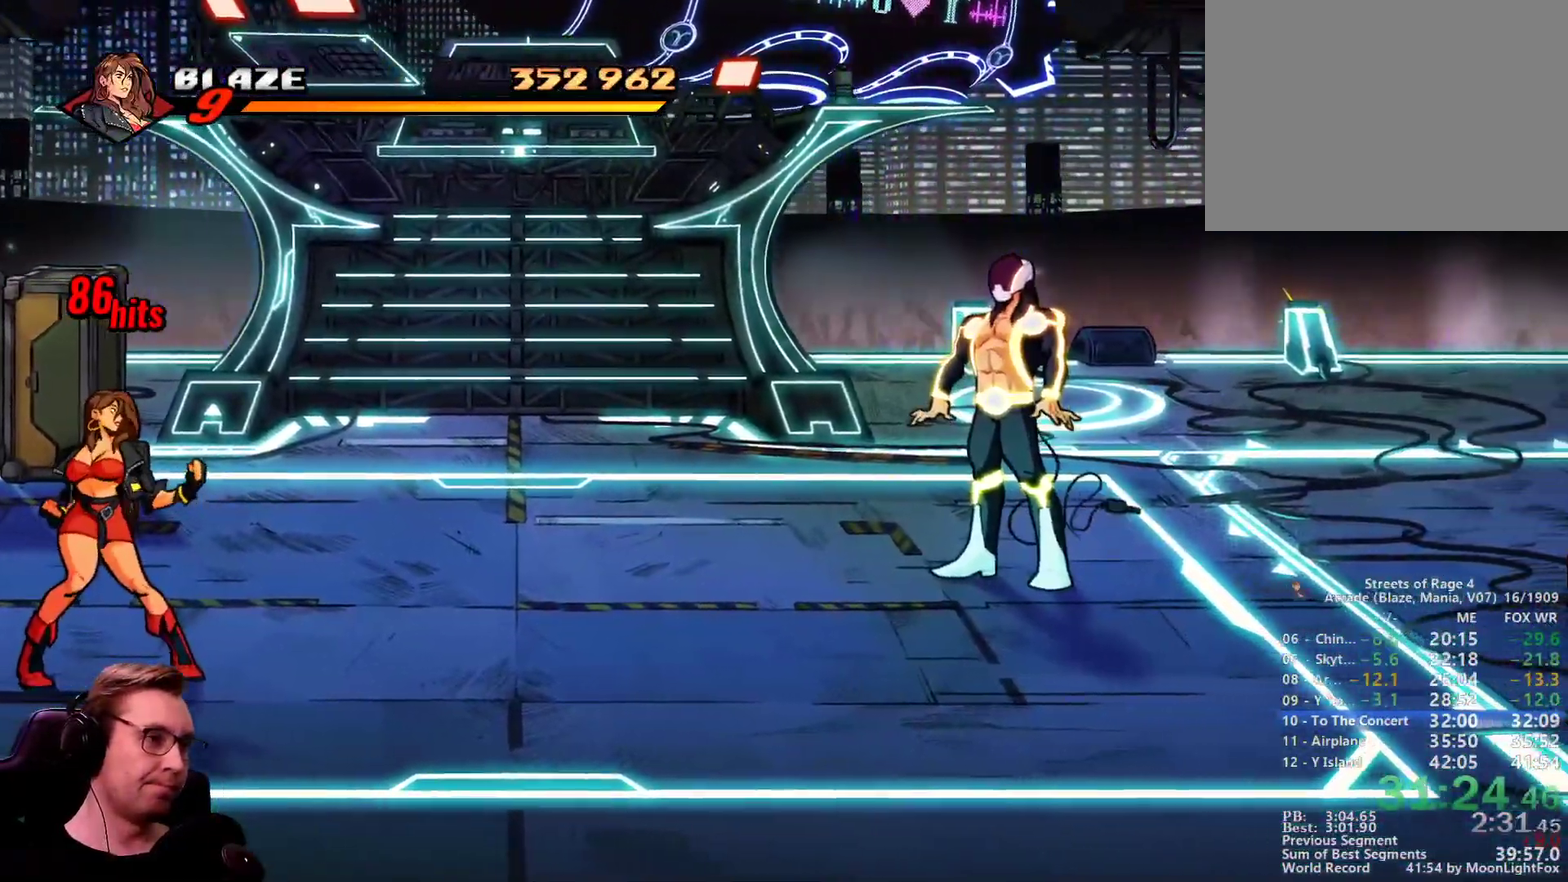
{"buttons": ["DPAD_RIGHT"], "events": []}
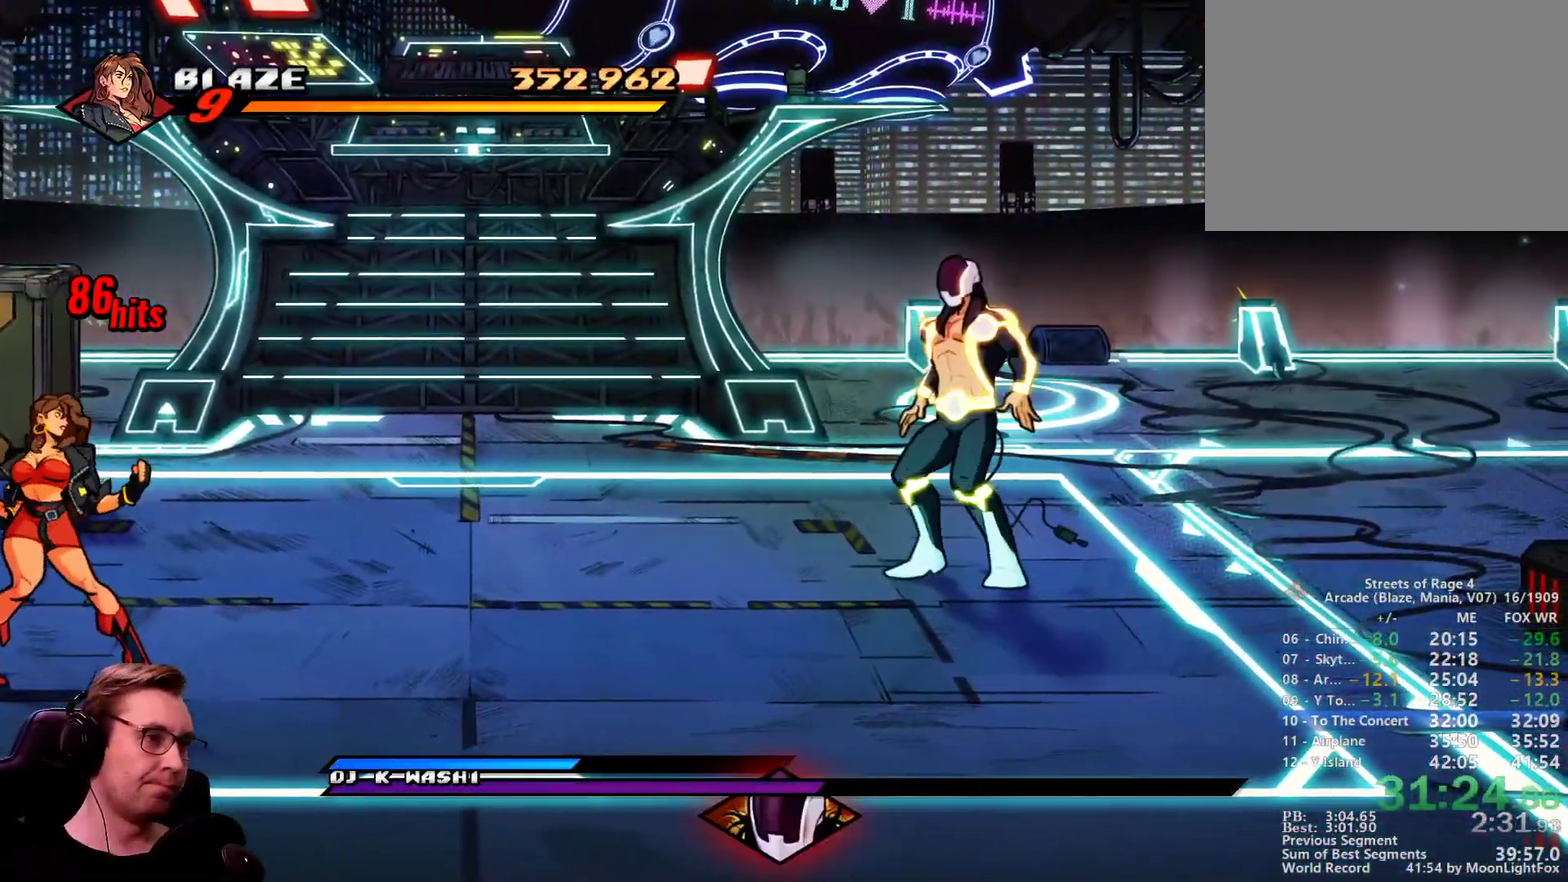
{"buttons": ["DPAD_RIGHT"], "events": []}
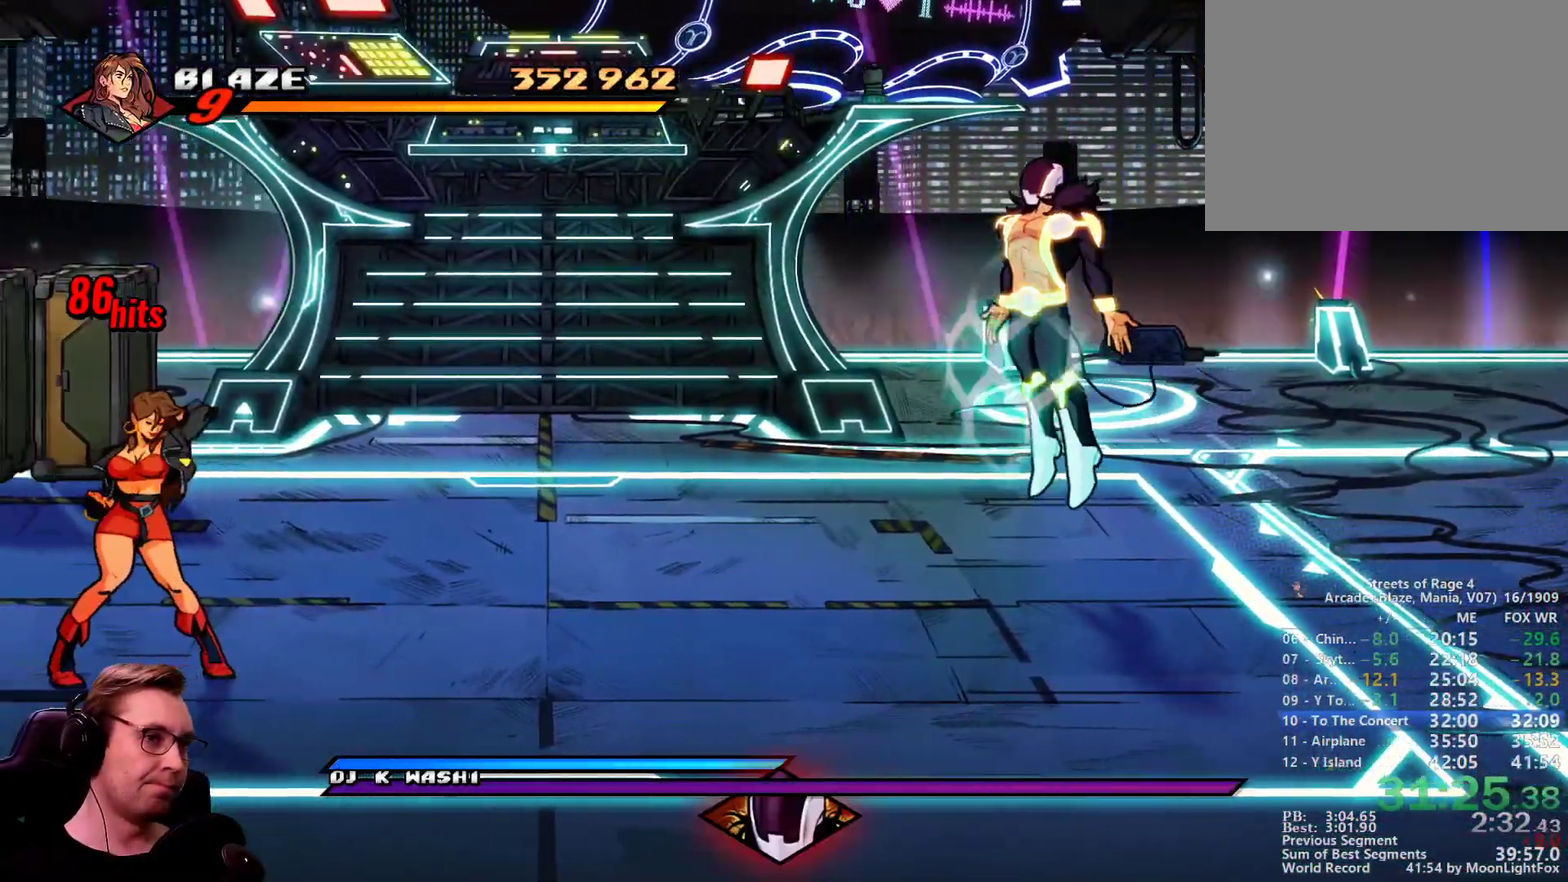
{"buttons": ["DPAD_RIGHT"], "events": []}
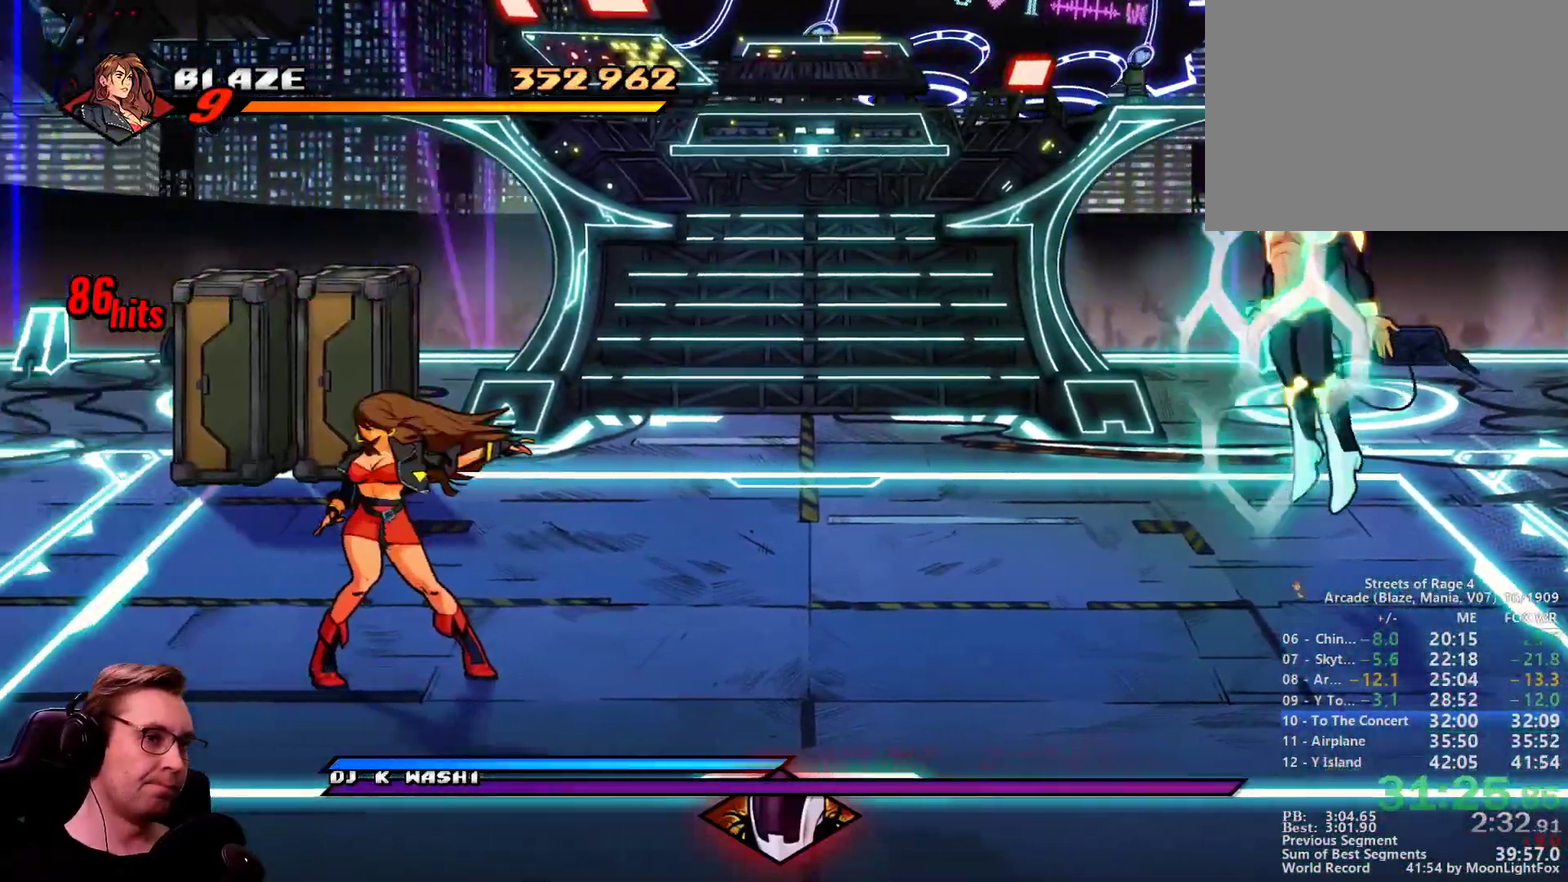
{"buttons": ["DPAD_RIGHT"], "events": []}
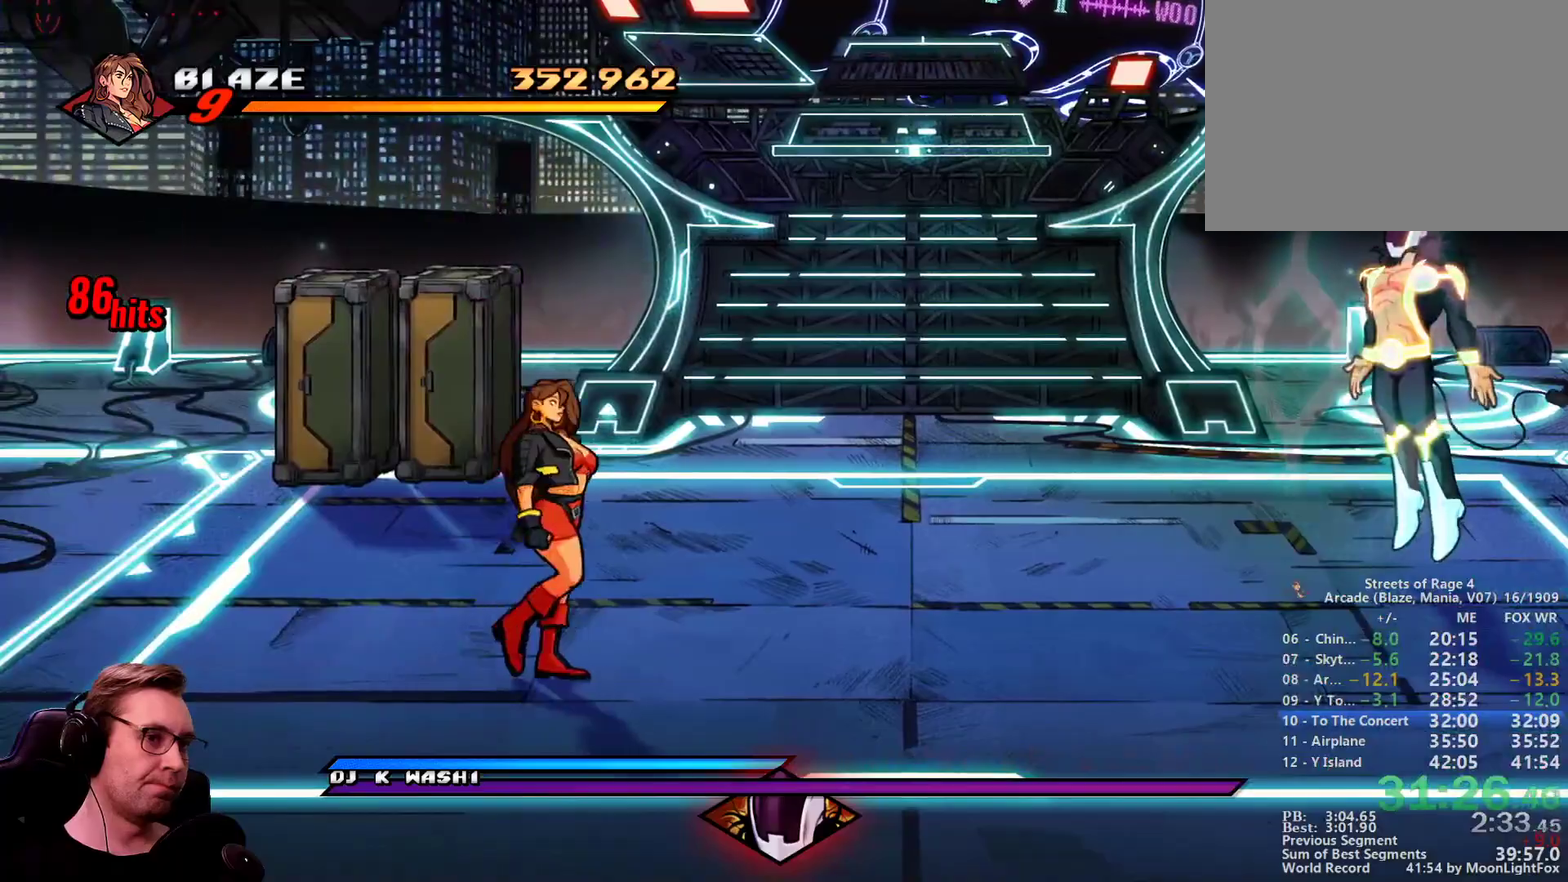
{"buttons": ["SQUARE", "DPAD_RIGHT"], "events": [[167, "R1", "down"], [267, "R1", "up"], [267, "SQUARE", "down"]]}
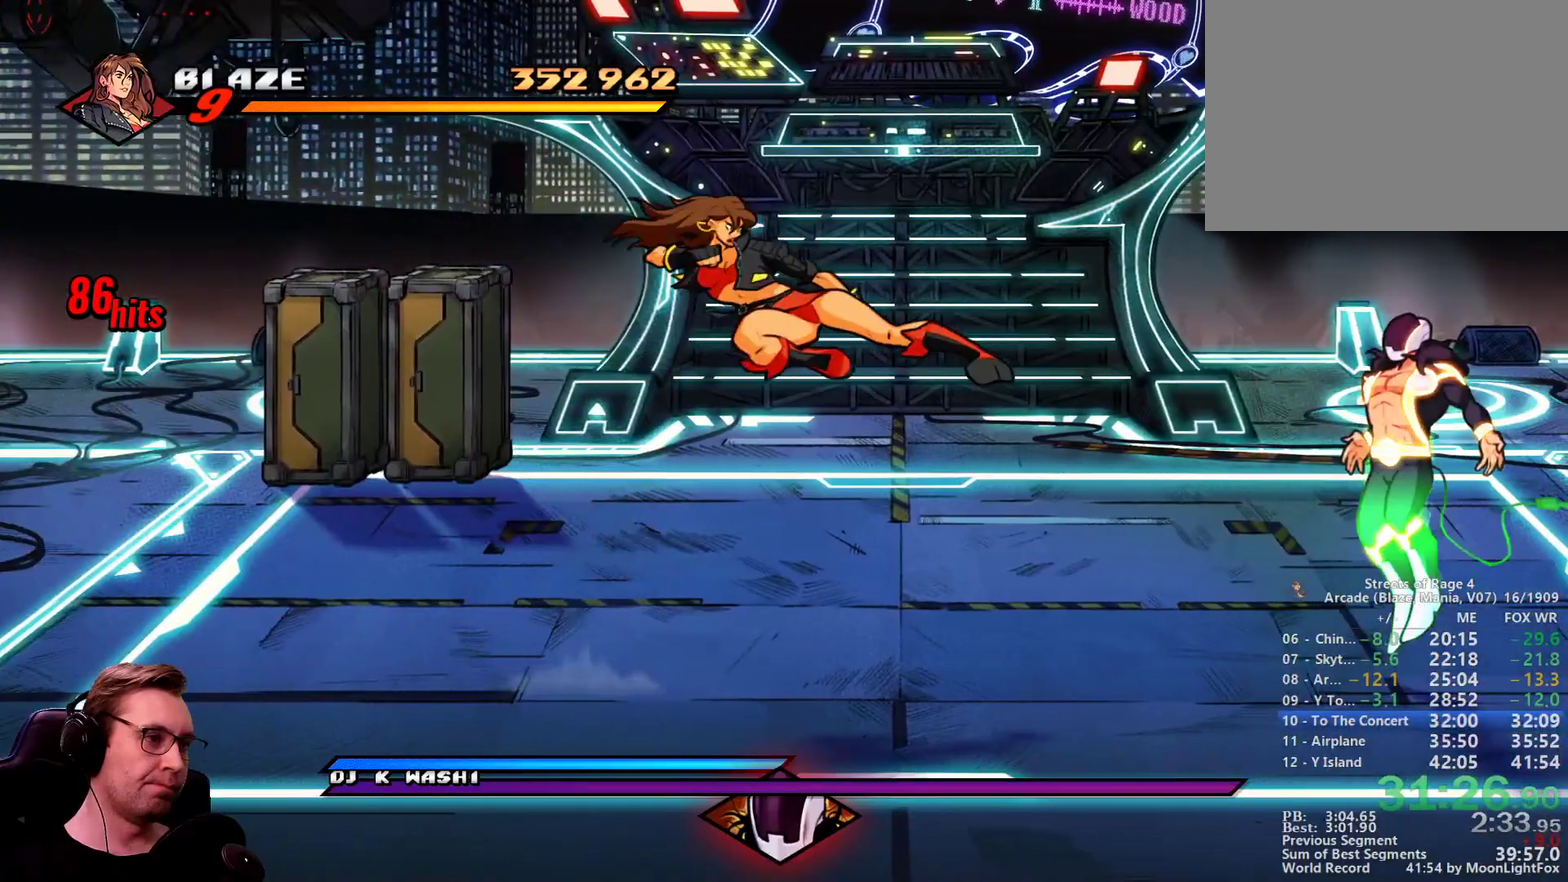
{"buttons": ["SQUARE", "DPAD_UP", "DPAD_RIGHT"], "events": [[50, "DPAD_UP", "down"]]}
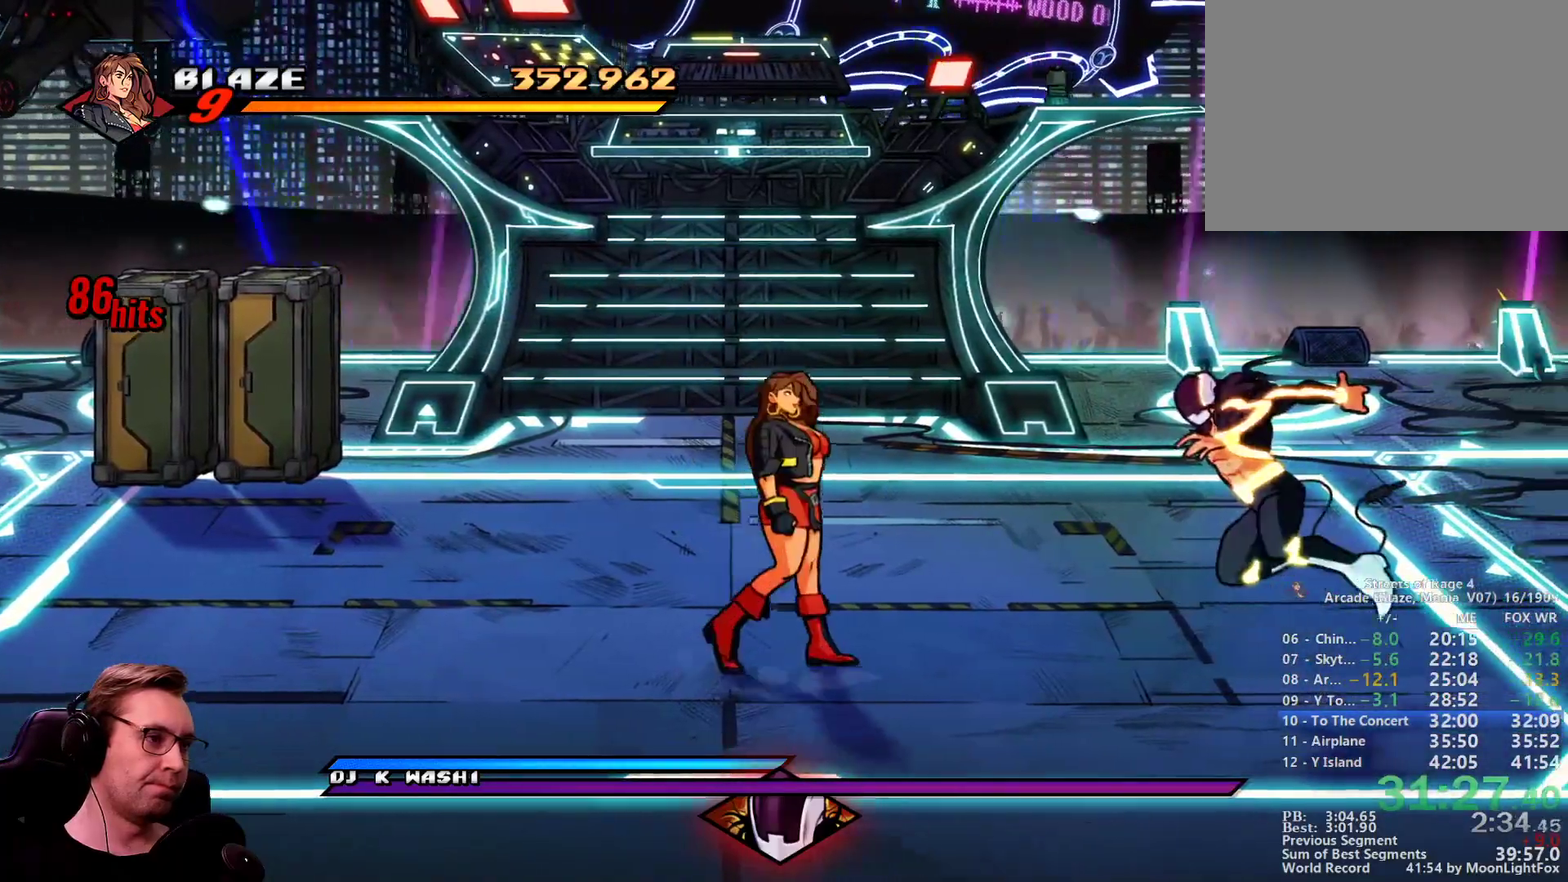
{"buttons": ["SQUARE", "DPAD_UP", "DPAD_RIGHT"], "events": []}
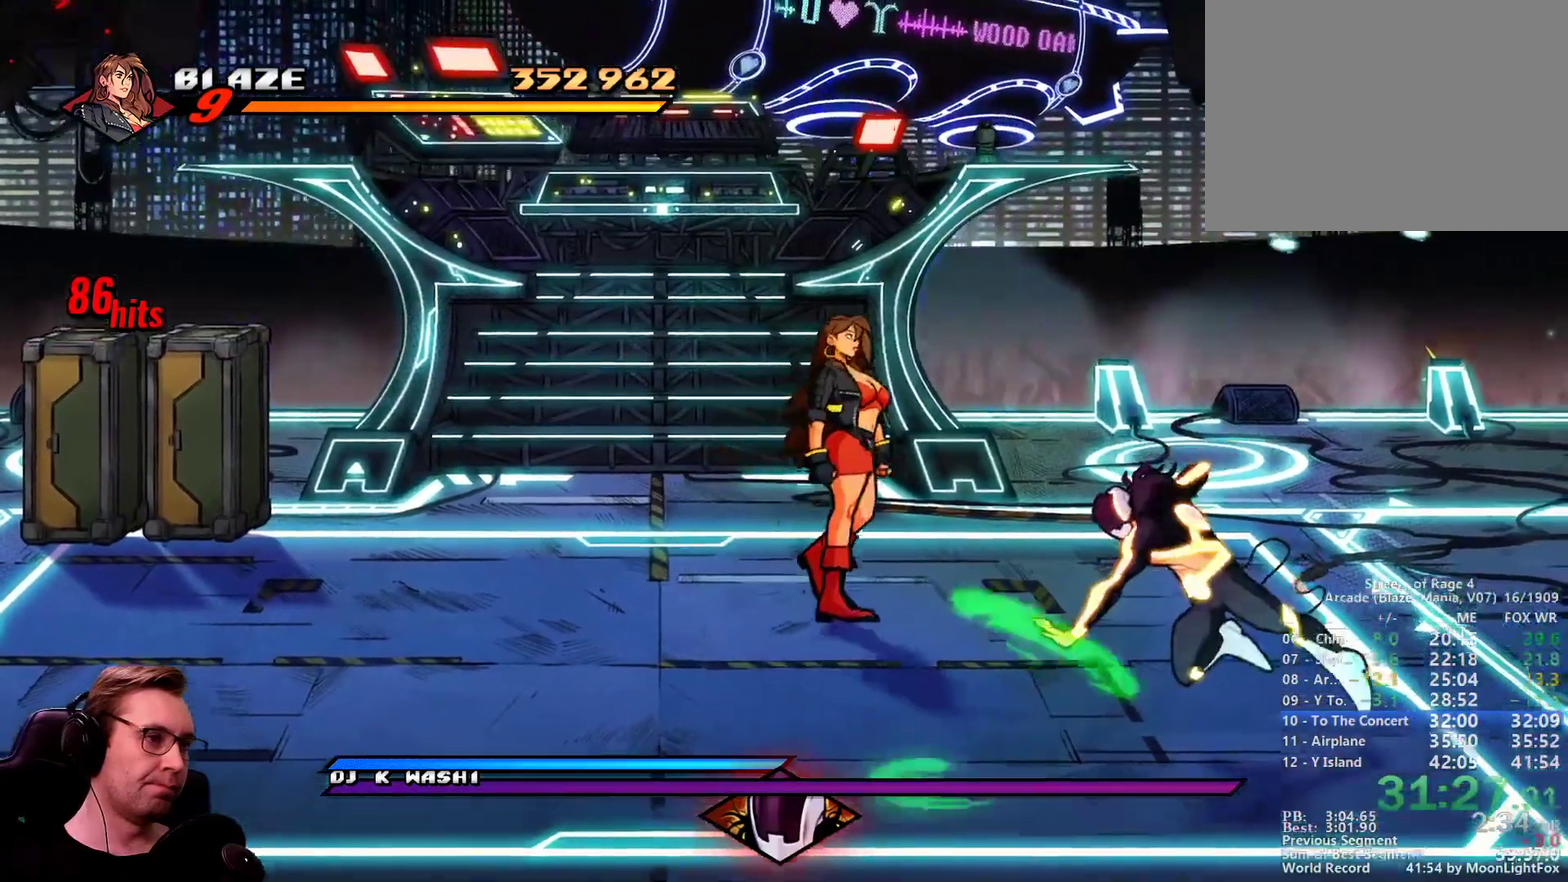
{"buttons": ["SQUARE", "DPAD_RIGHT"], "events": [[501, "DPAD_UP", "up"]]}
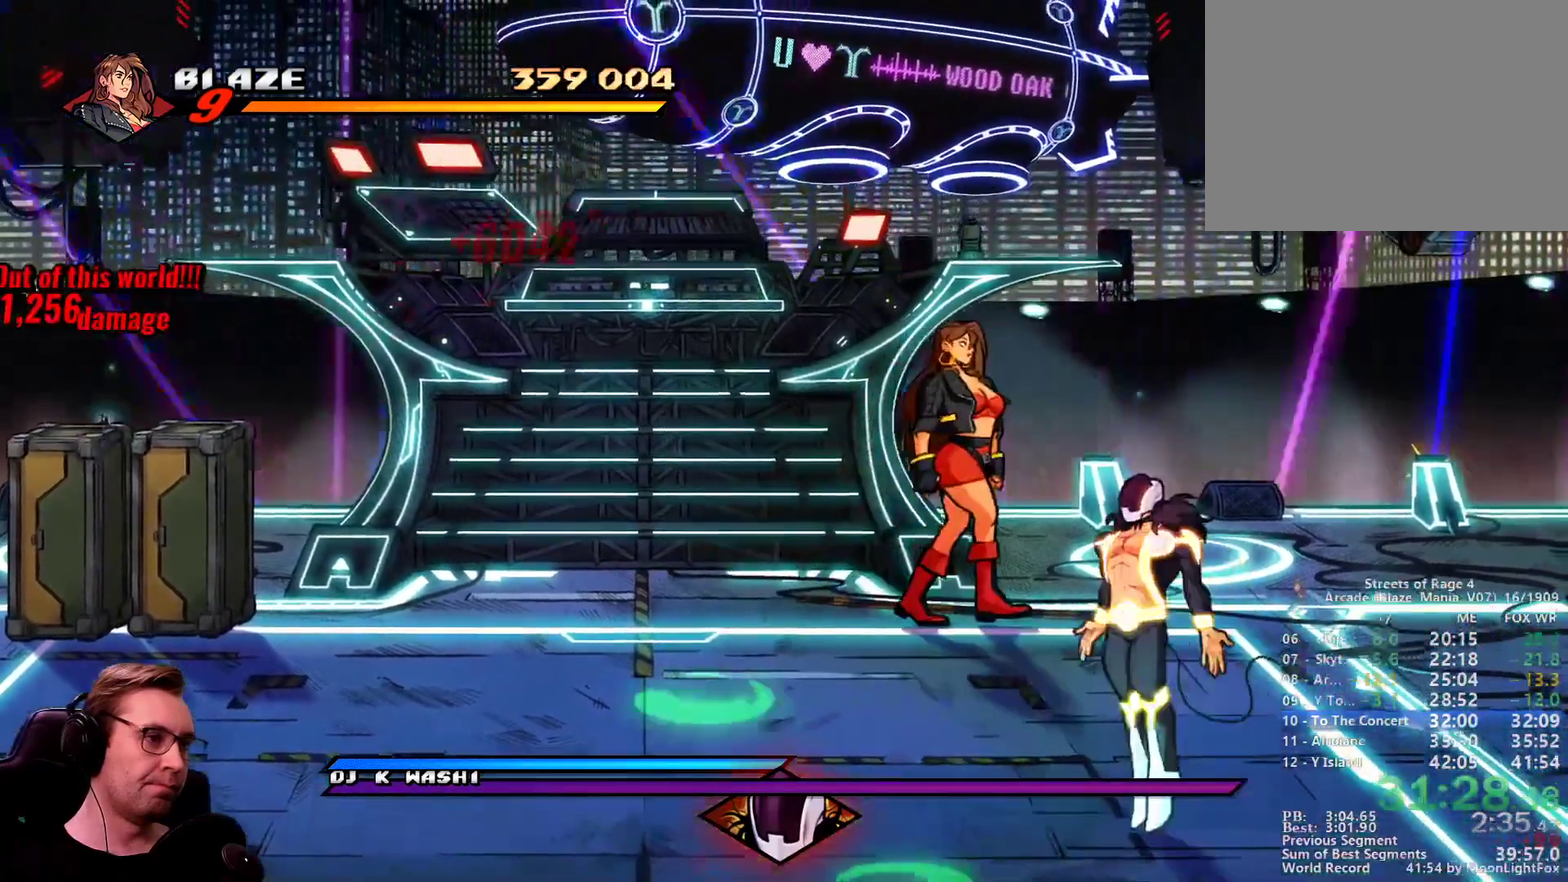
{"buttons": ["CROSS", "SQUARE", "DPAD_RIGHT"], "events": [[233, "DPAD_RIGHT", "up"], [317, "DPAD_RIGHT", "down"], [417, "CROSS", "down"]]}
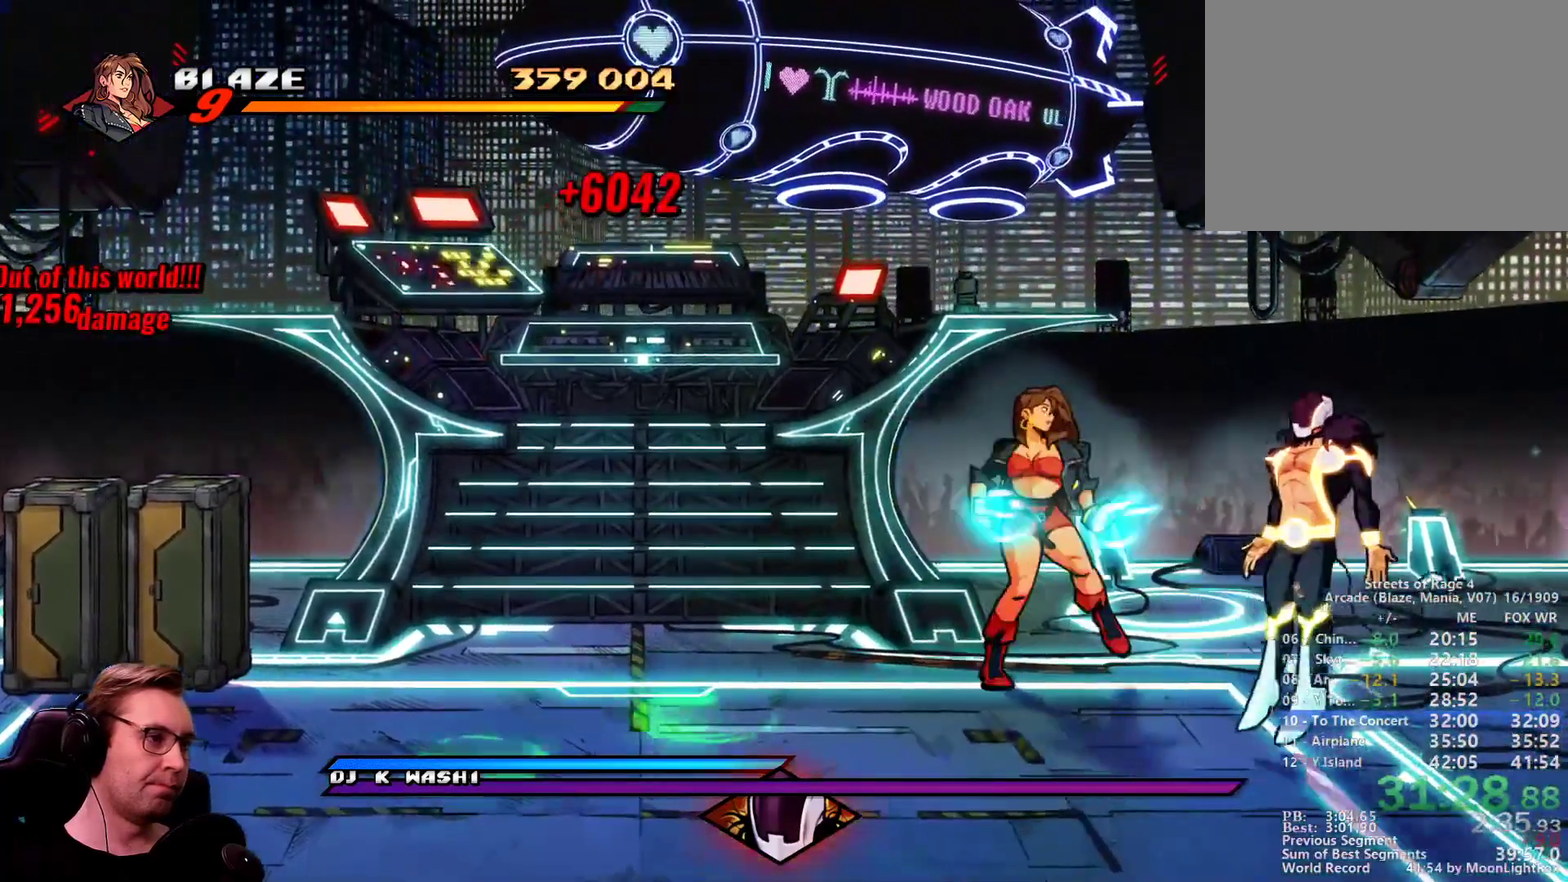
{"buttons": ["SQUARE", "DPAD_RIGHT"], "events": [[17, "CROSS", "up"]]}
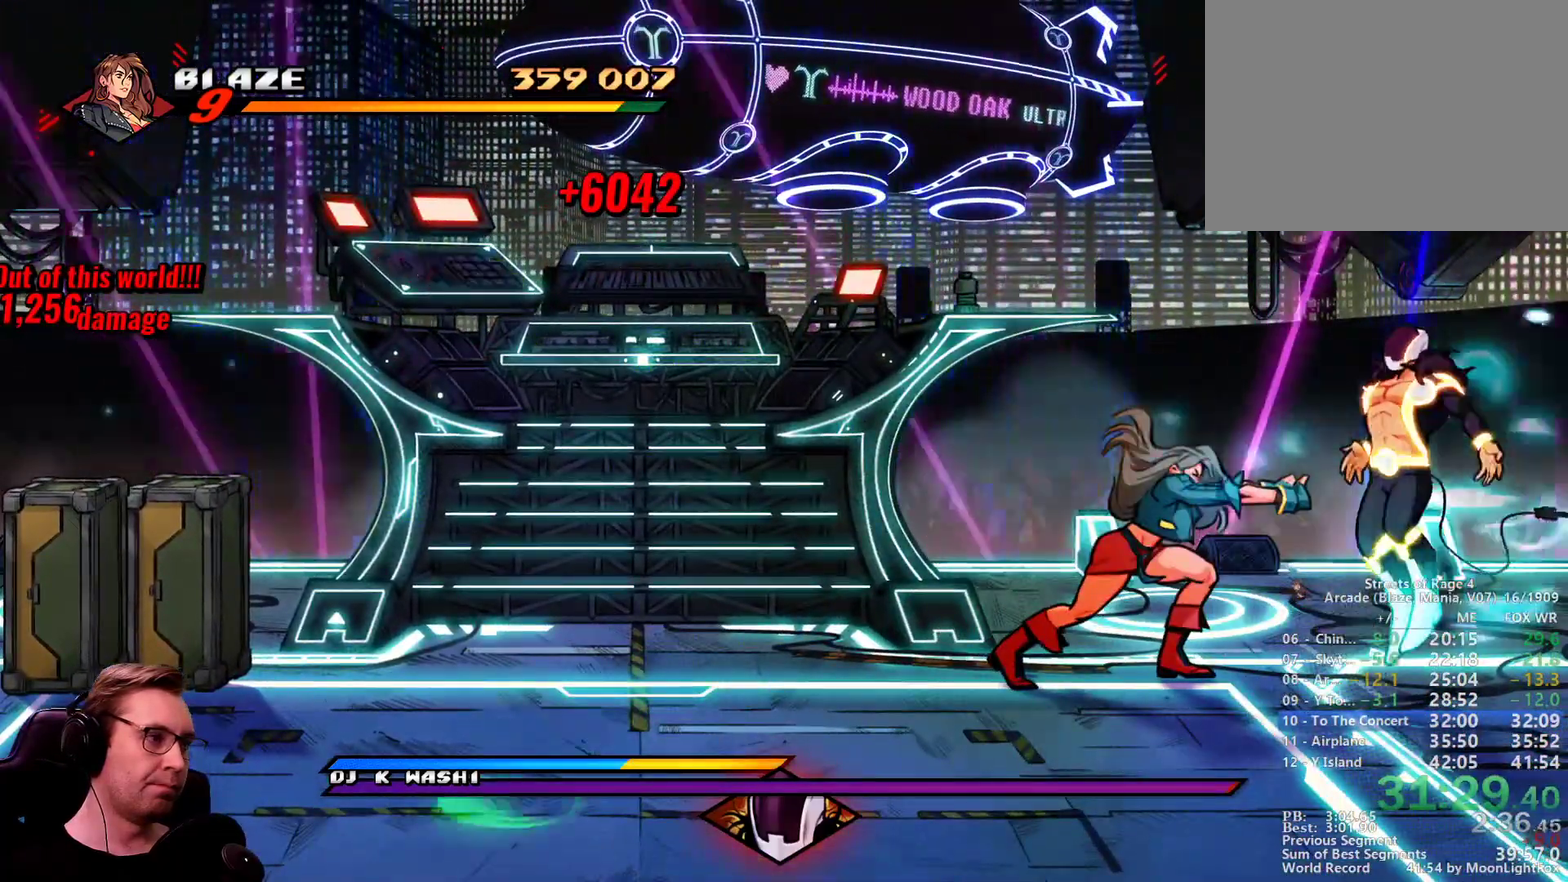
{"buttons": ["CROSS", "DPAD_RIGHT"], "events": [[217, "SQUARE", "up"], [500, "CROSS", "down"]]}
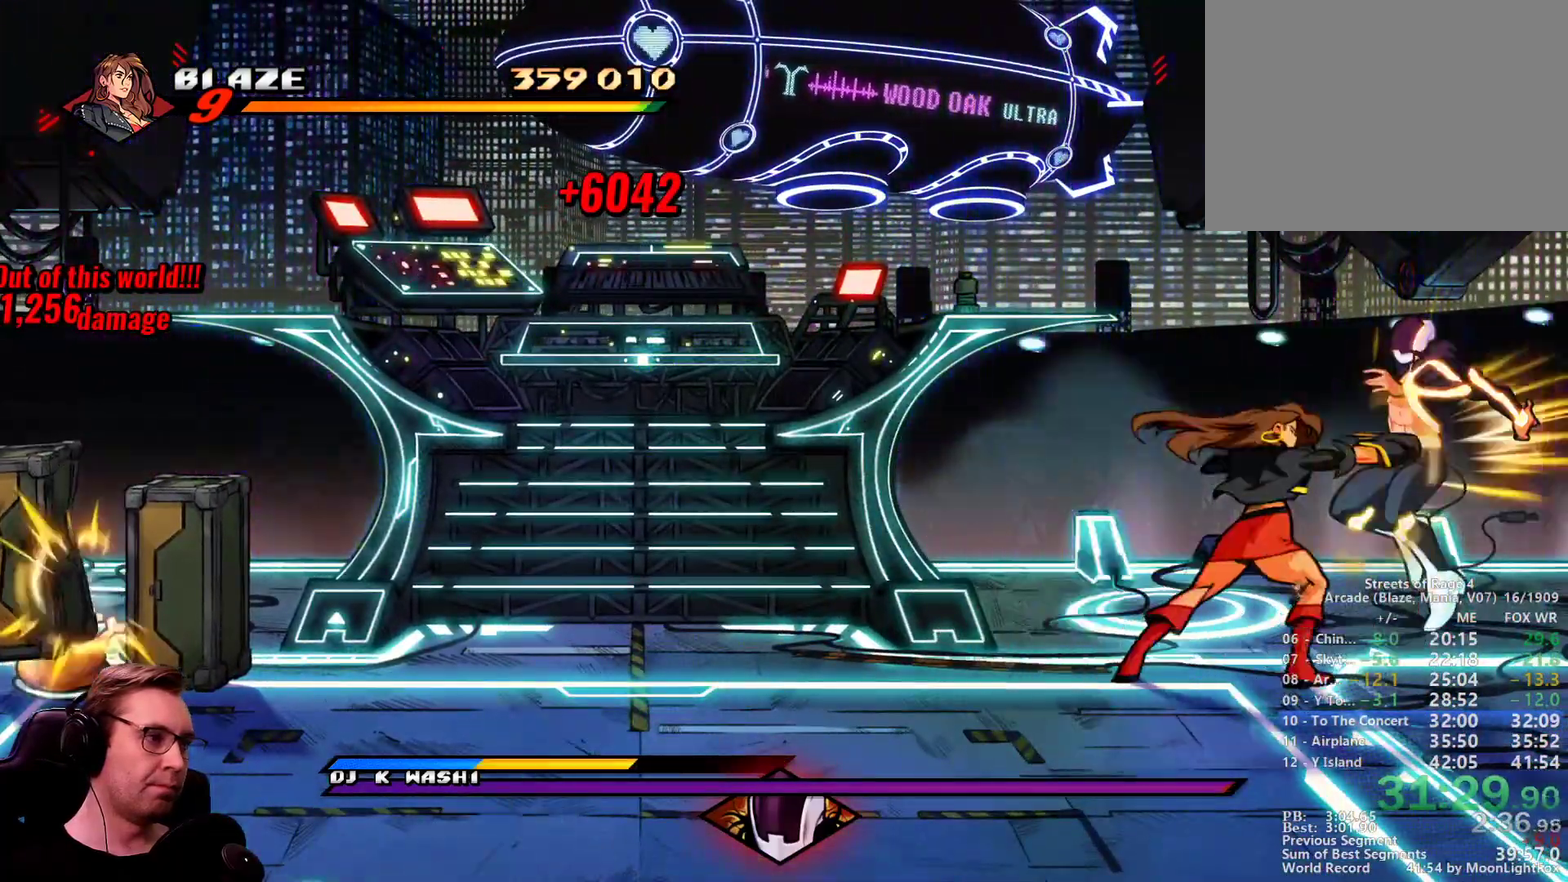
{"buttons": ["SQUARE", "DPAD_LEFT"], "events": [[84, "CROSS", "up"], [134, "SQUARE", "down"], [184, "DPAD_RIGHT", "up"], [234, "DPAD_LEFT", "down"]]}
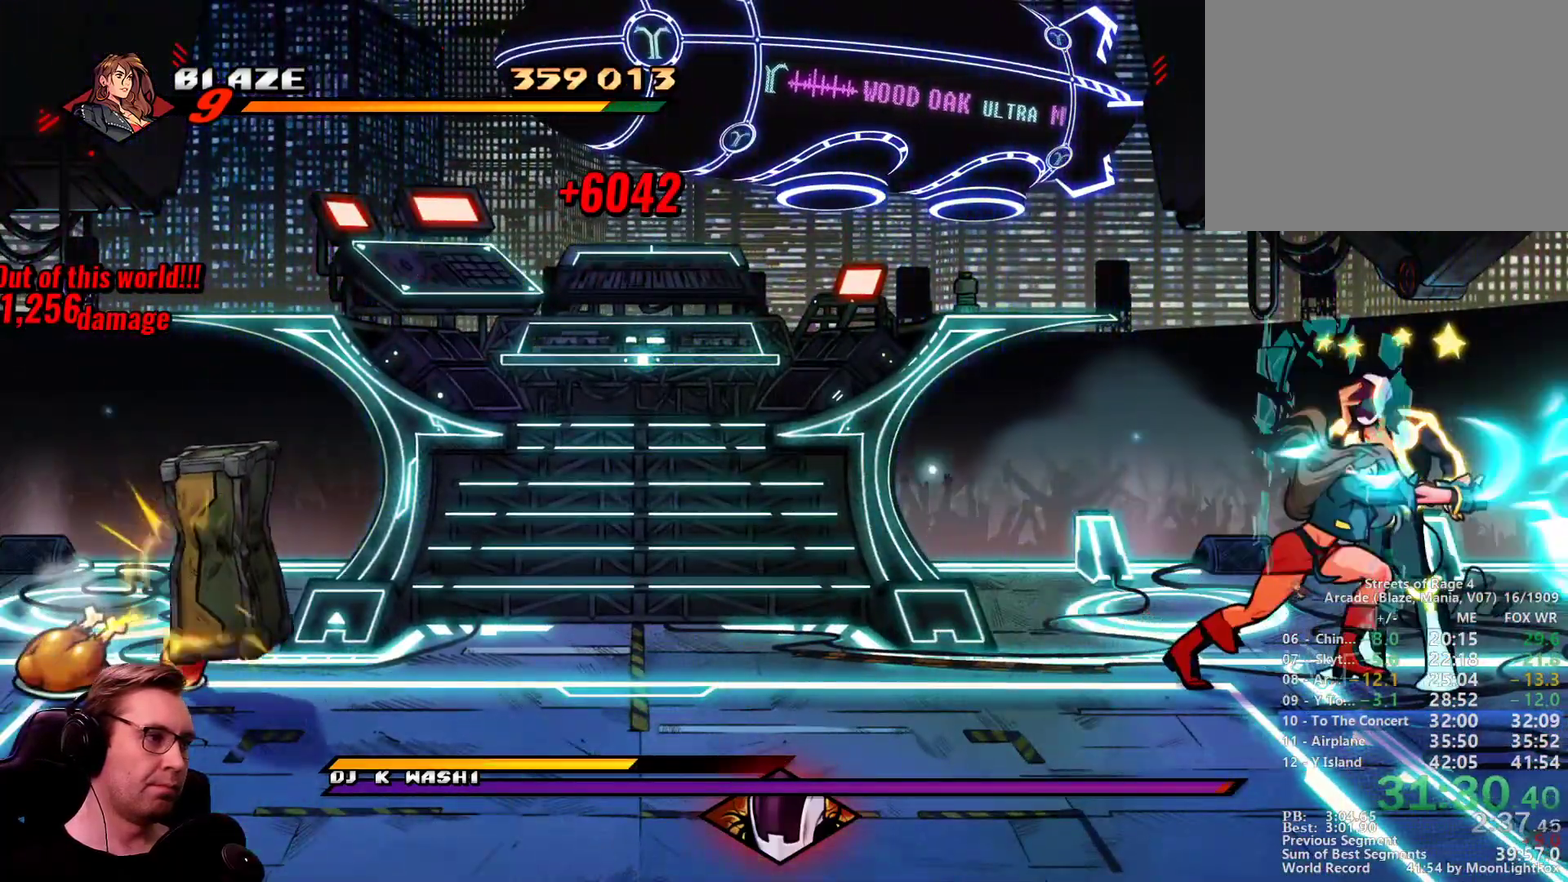
{"buttons": ["SQUARE", "DPAD_LEFT"], "events": []}
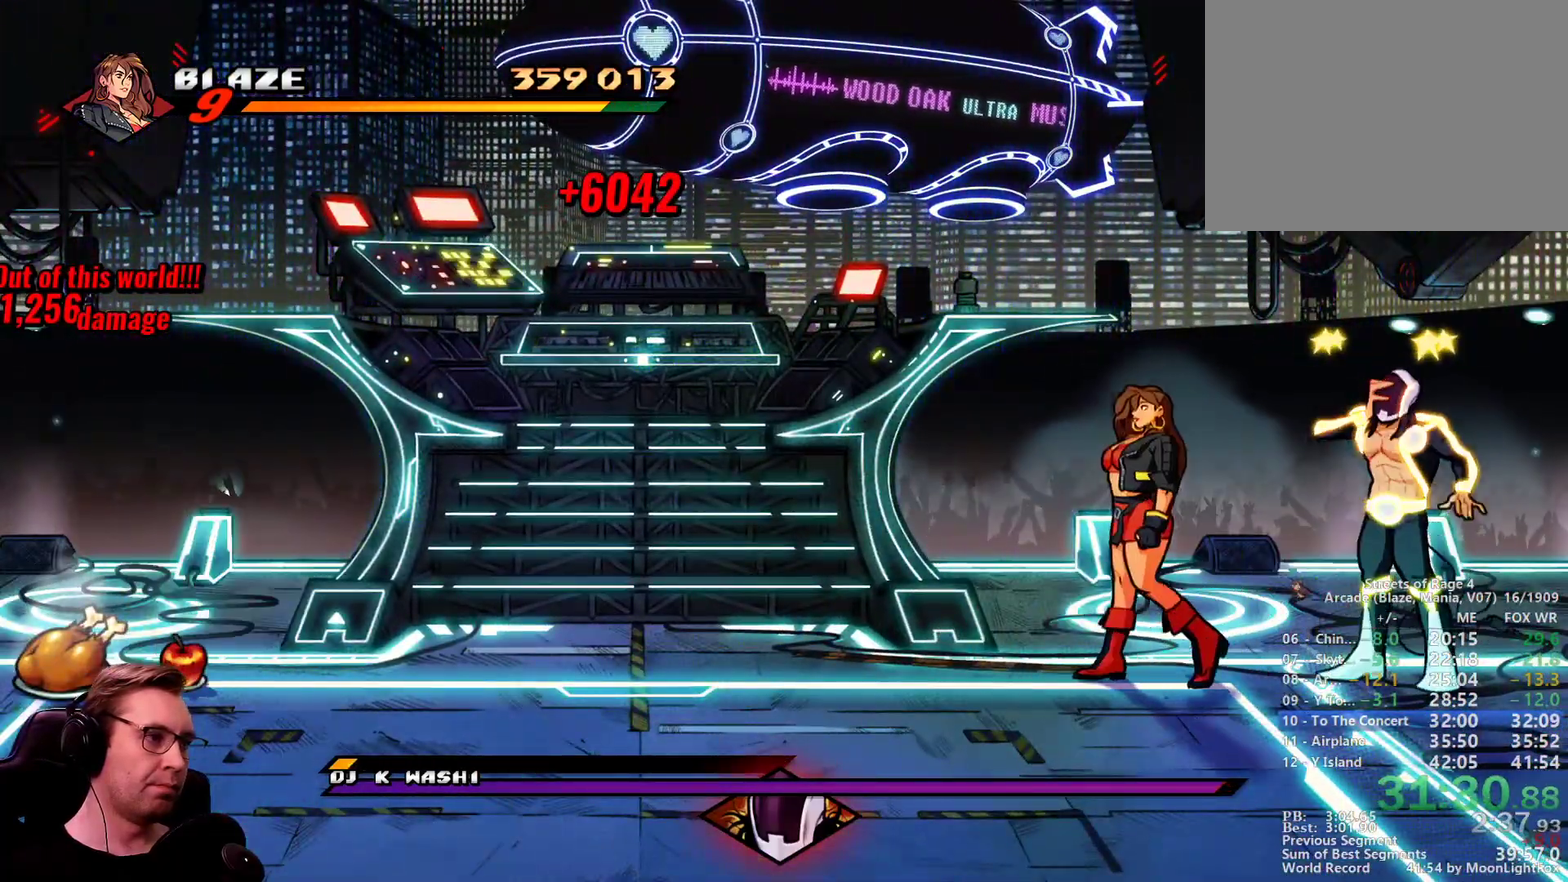
{"buttons": ["DPAD_RIGHT"], "events": [[317, "DPAD_LEFT", "up"], [317, "DPAD_RIGHT", "down"], [401, "SQUARE", "up"]]}
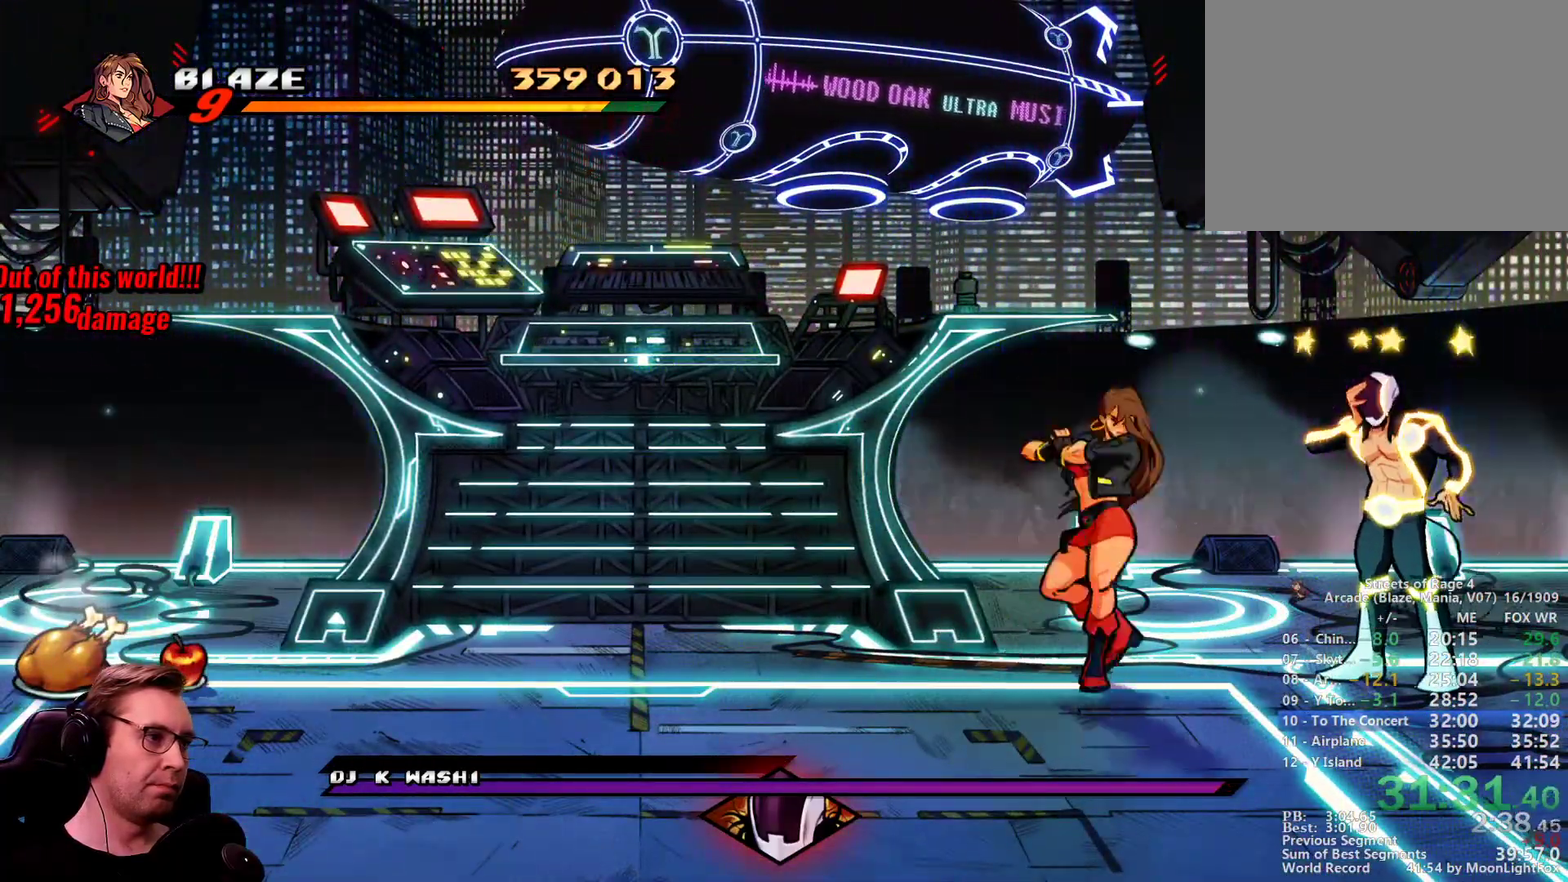
{"buttons": [], "events": [[267, "CROSS", "down"], [367, "CROSS", "up"], [467, "DPAD_RIGHT", "up"]]}